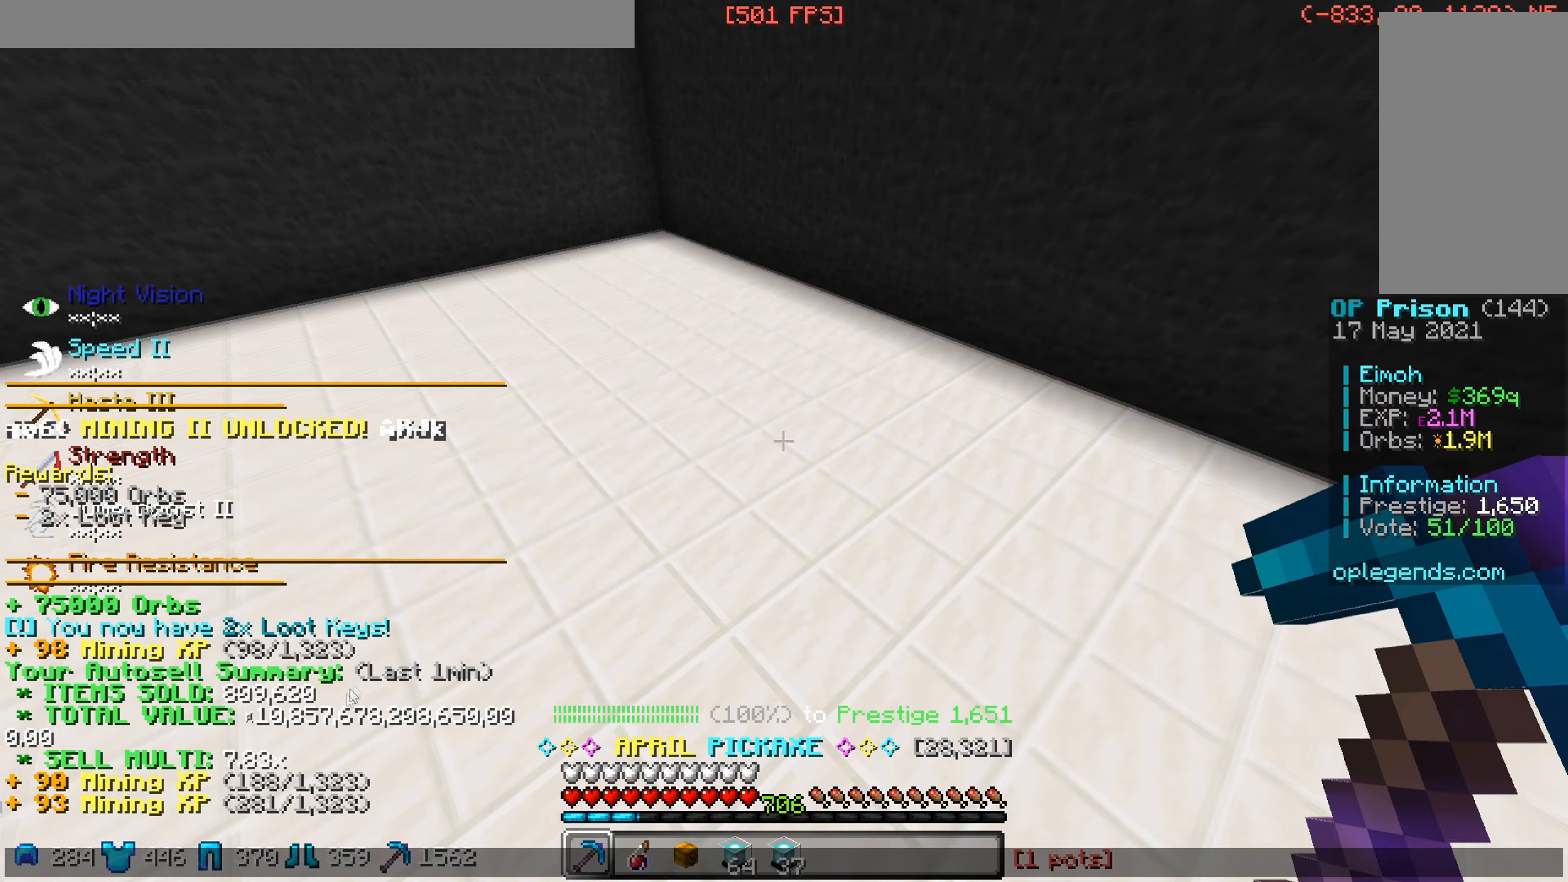
Gameplay with keyboard and mouse; each line is a JSON object with the keys and mouse buttons held at the frame after it. "events" lists presses ("down") and releases ("up") of "a", "d", "s", "w", "mouse_left" and "mouse_right" between this image and that frame as [ms after this image, input, new state], when the widget could be followed in between. "mouse_left", "mouse_right" = the "left", "right" buttons of the "mouse" list. No other keys are recorded. Fast repeated clicks can show as one long hold. Mouse movement is not recorded.
{"keys": [], "mouse": [], "events": []}
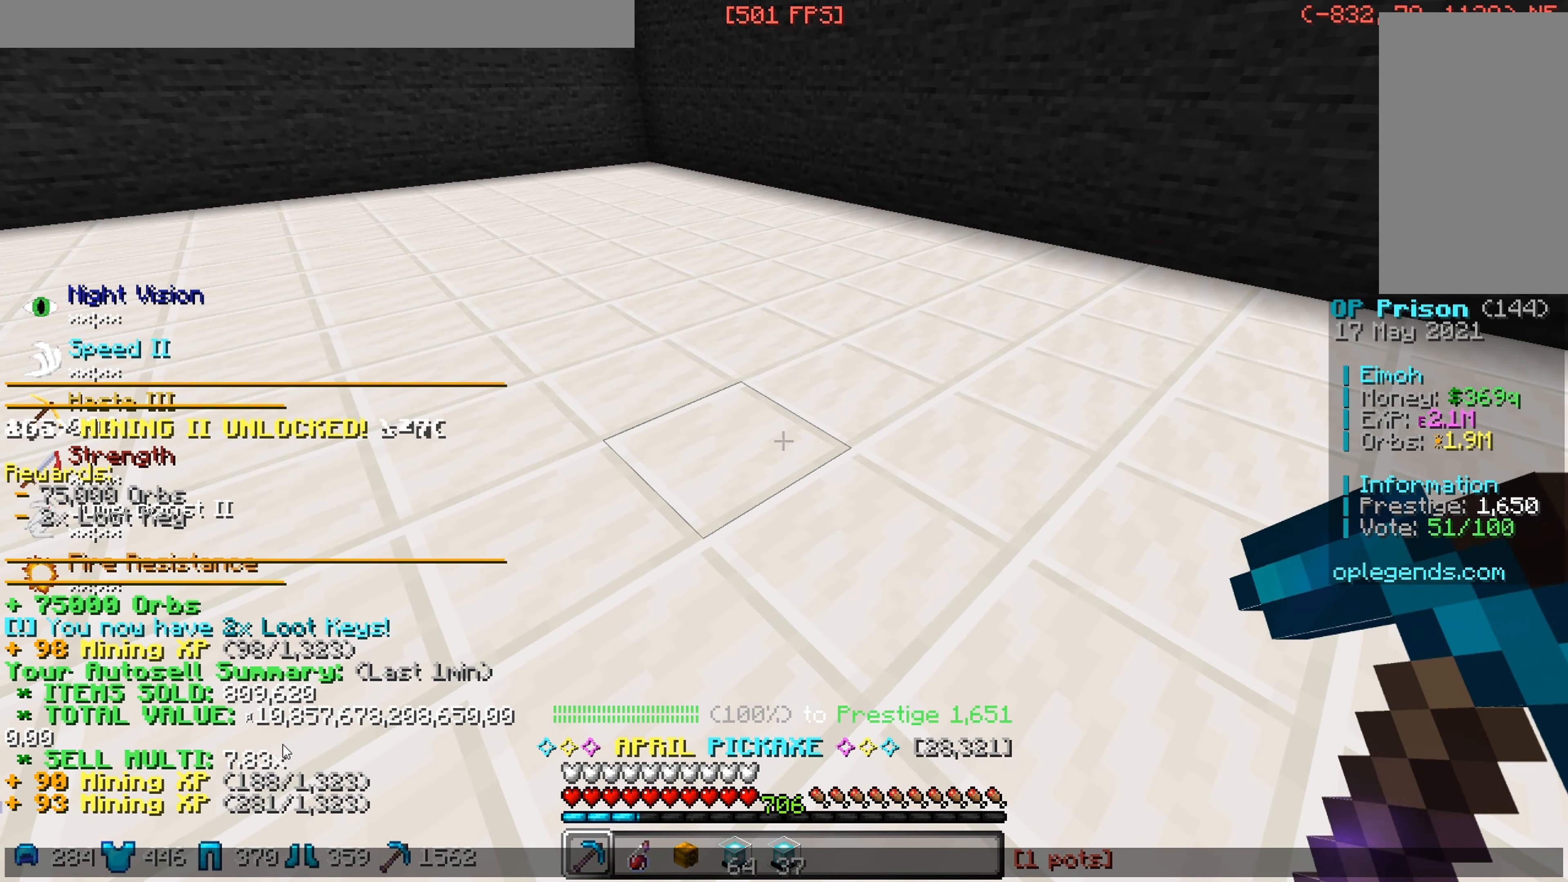
{"keys": [], "mouse": [], "events": []}
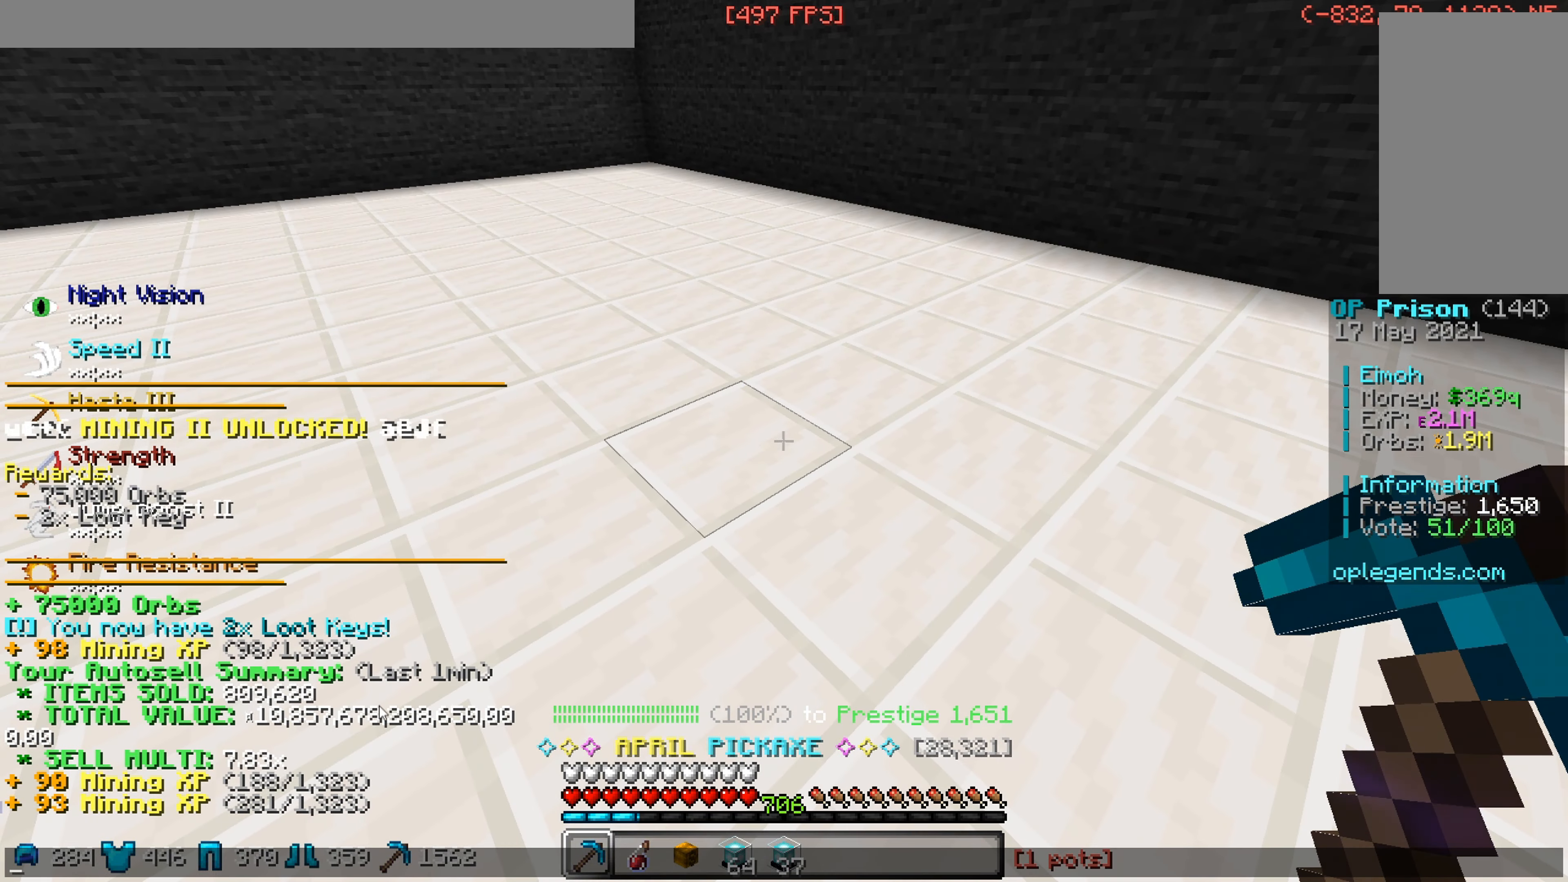
{"keys": ["w"], "mouse": [], "events": [[467, "w", "down"]]}
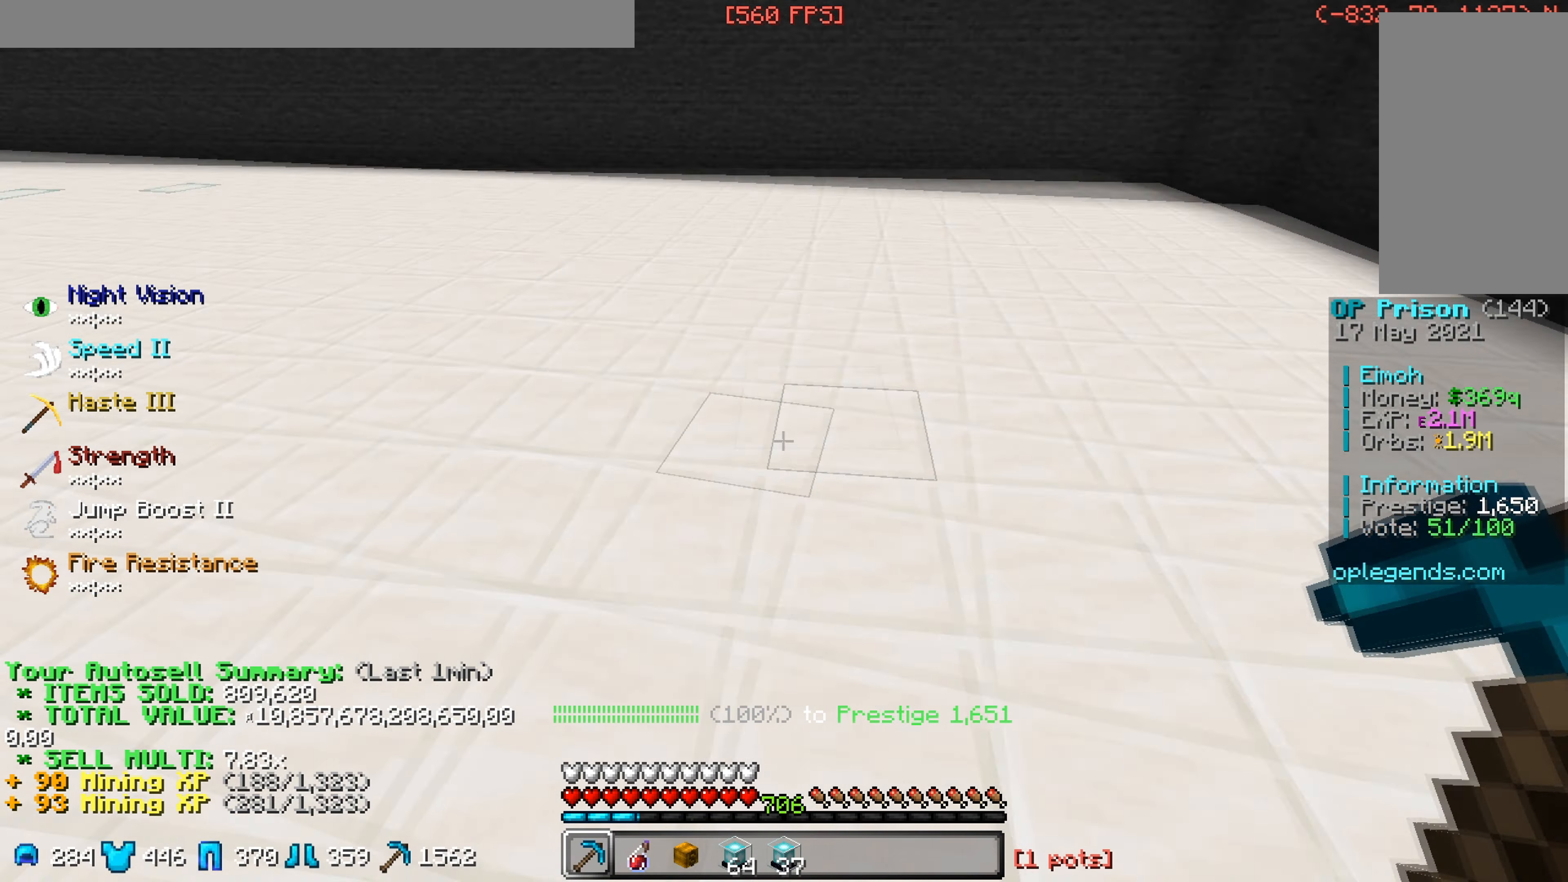
{"keys": ["w"], "mouse": [], "events": []}
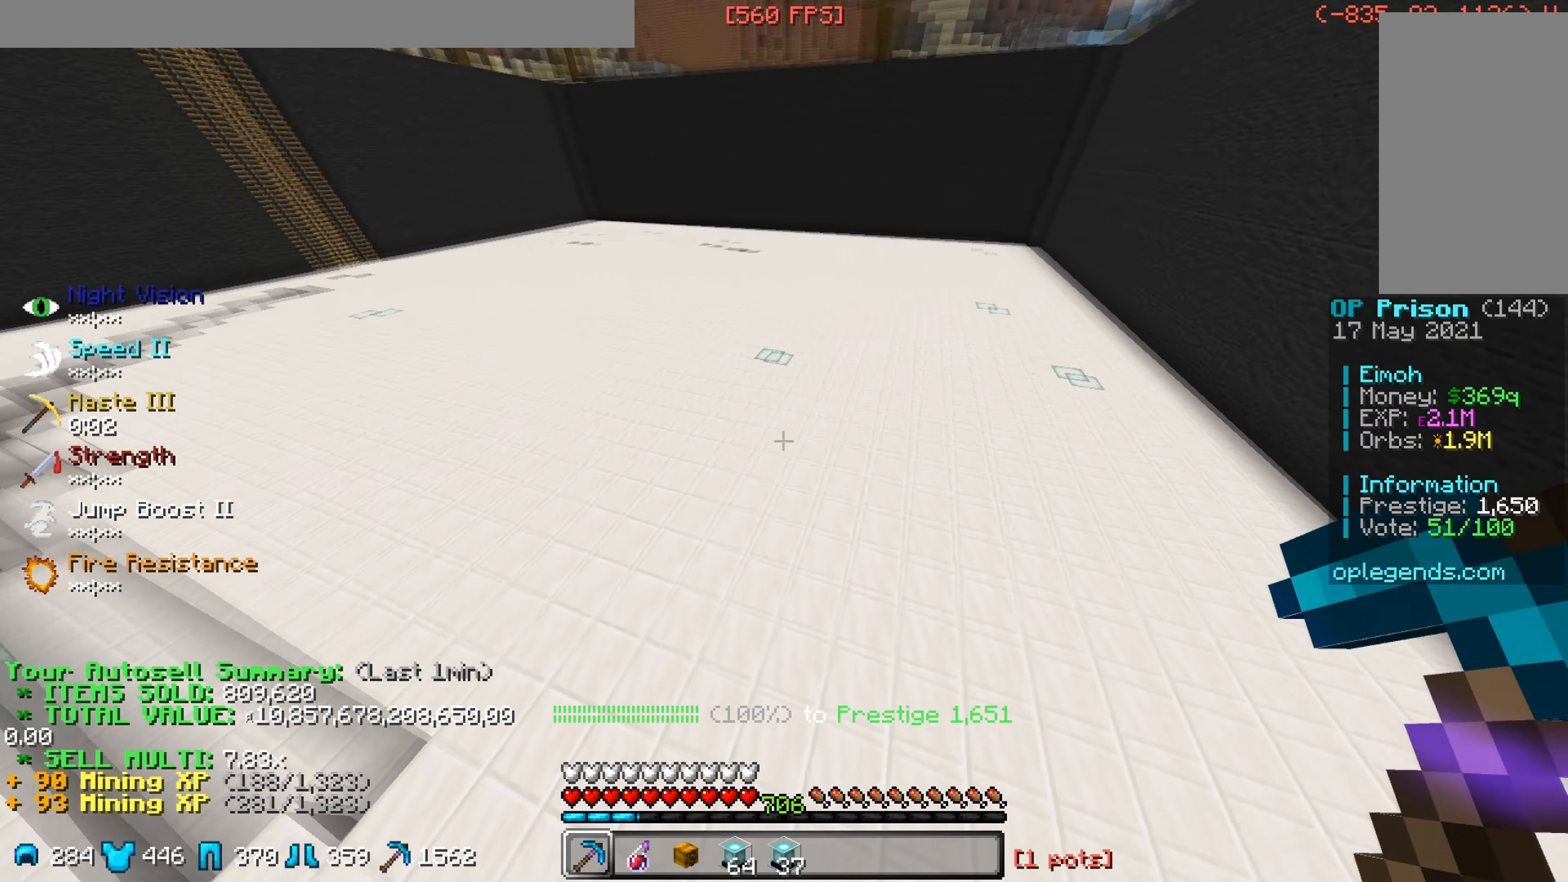
{"keys": ["a", "w"], "mouse": [], "events": [[67, "a", "down"]]}
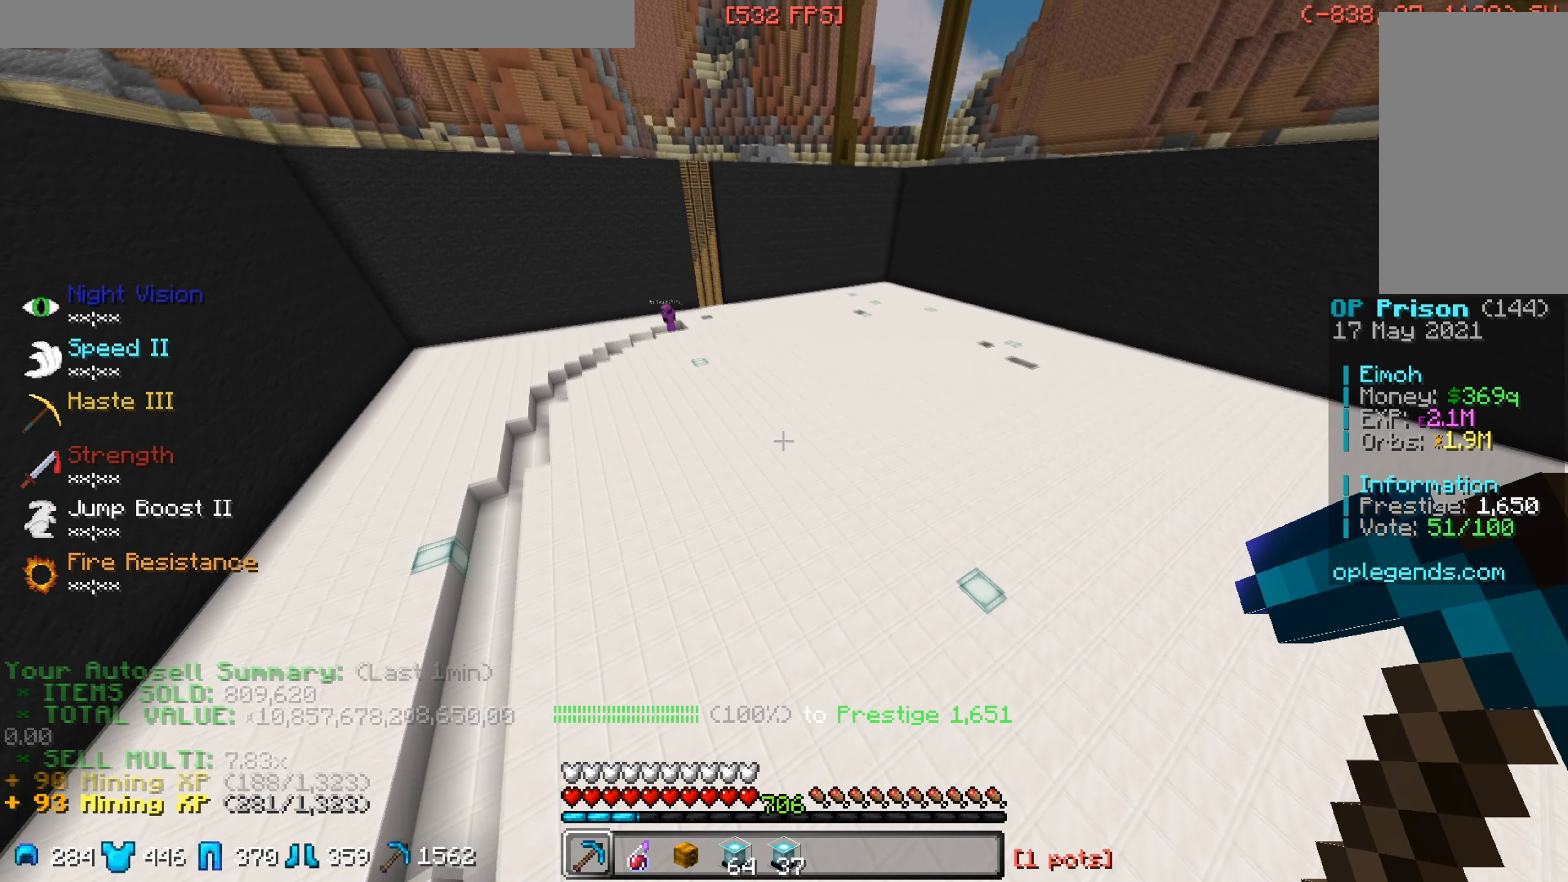
{"keys": ["w"], "mouse": [], "events": [[183, "a", "up"]]}
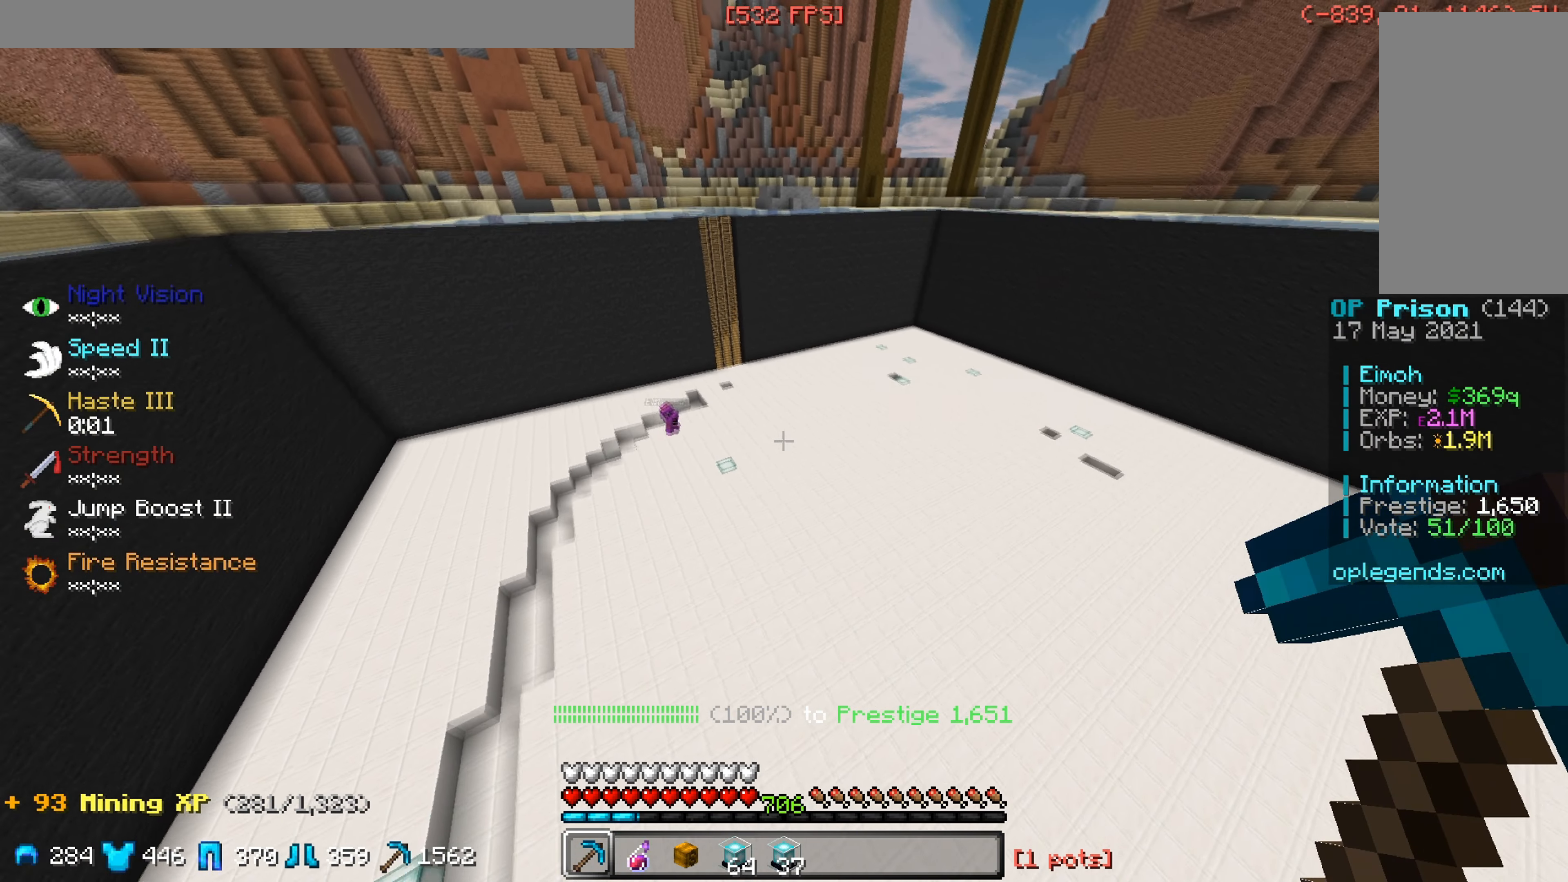
{"keys": ["w"], "mouse": [], "events": [[233, "a", "down"], [467, "a", "up"]]}
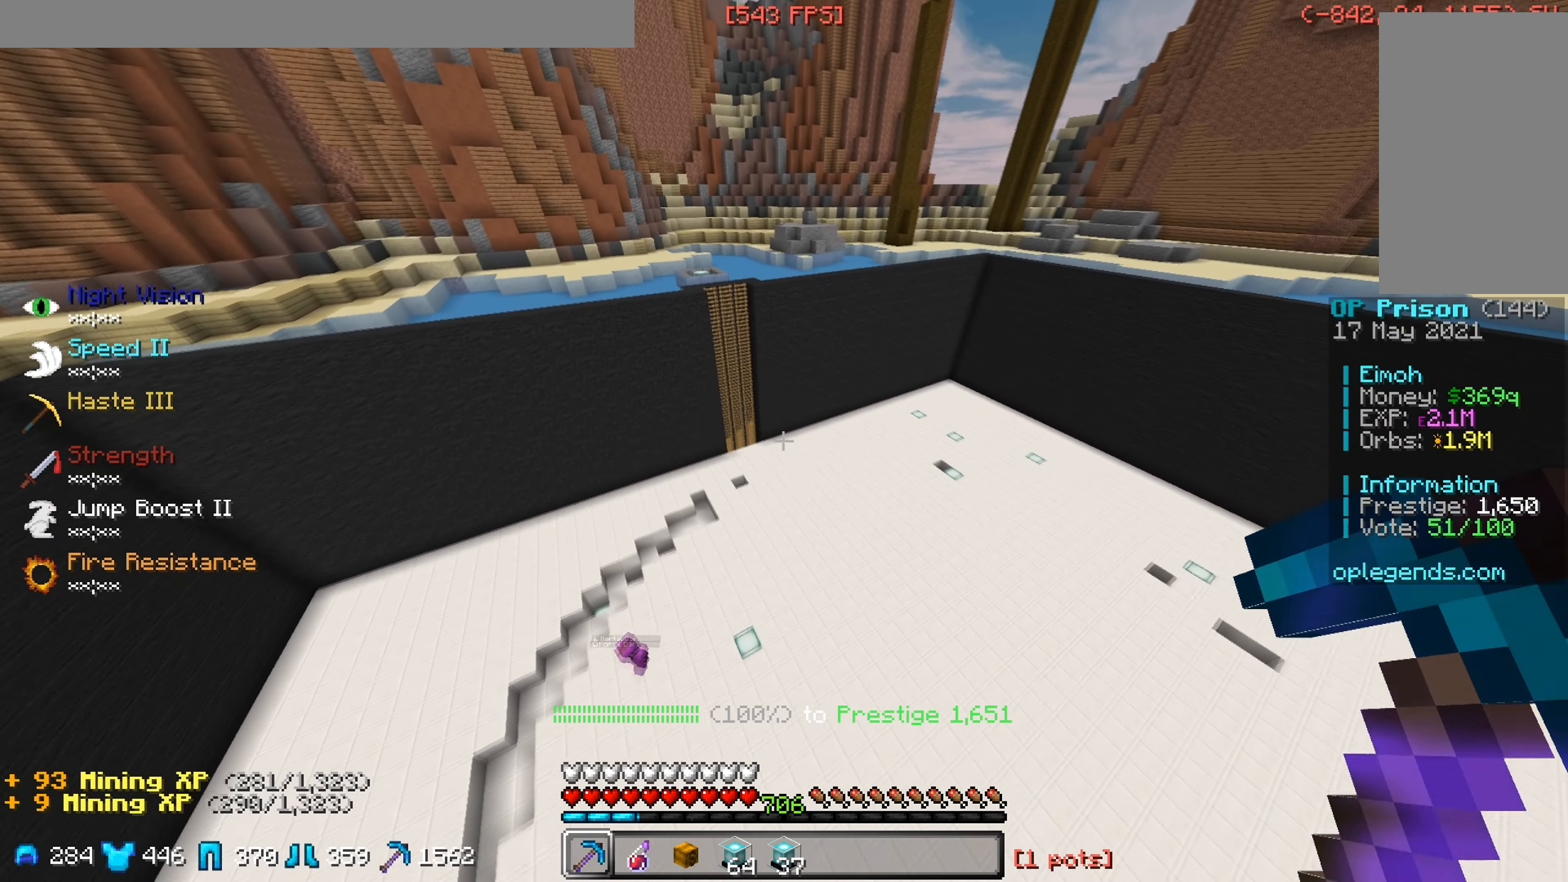
{"keys": ["d", "w"], "mouse": [], "events": [[400, "d", "down"]]}
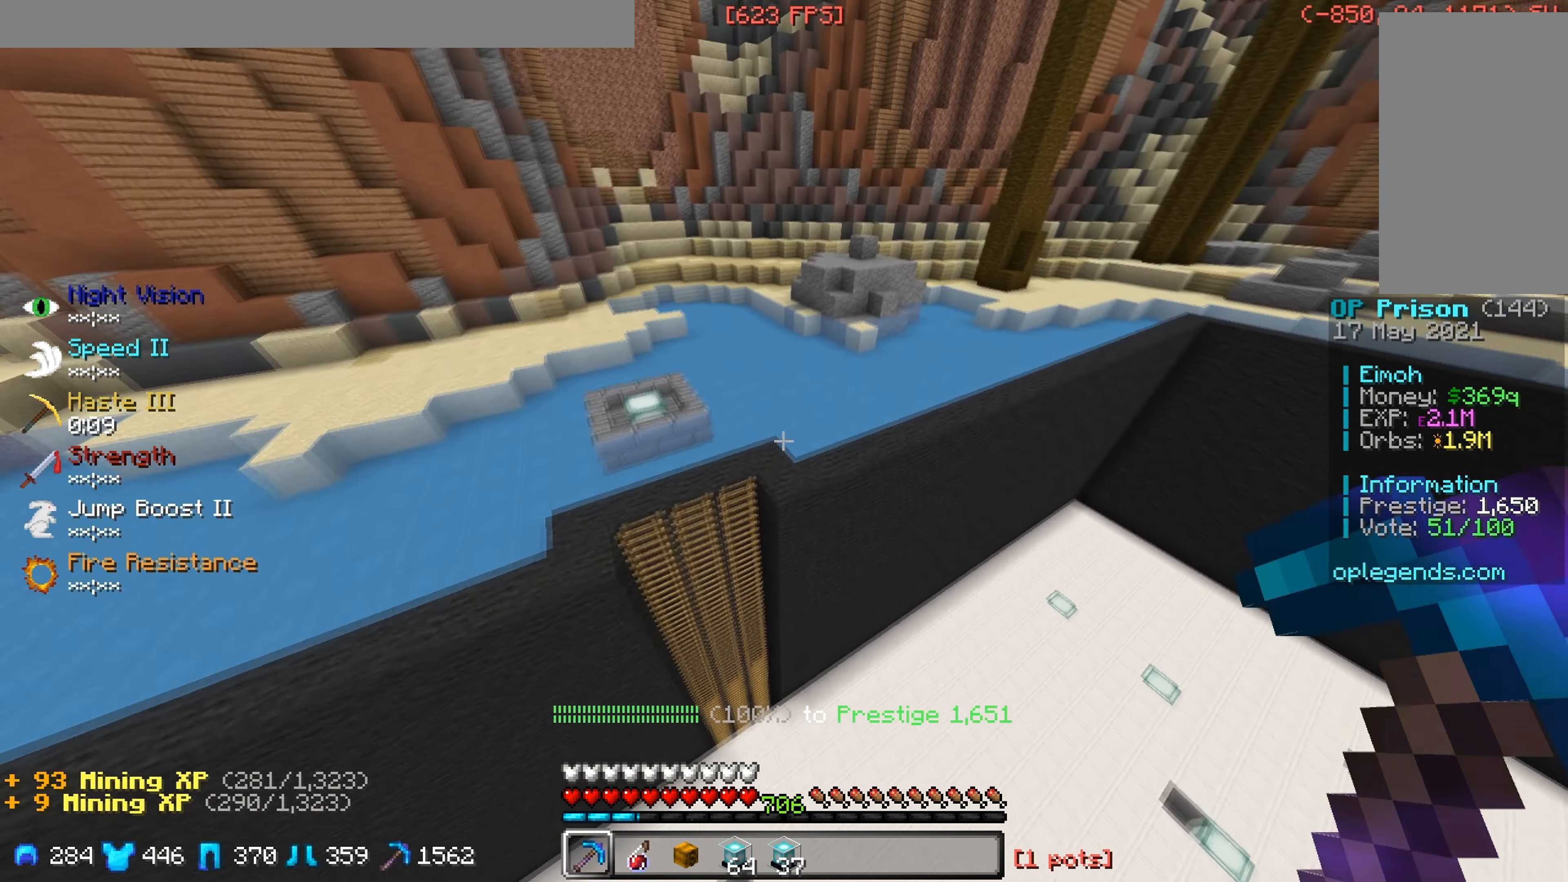
{"keys": [], "mouse": []}
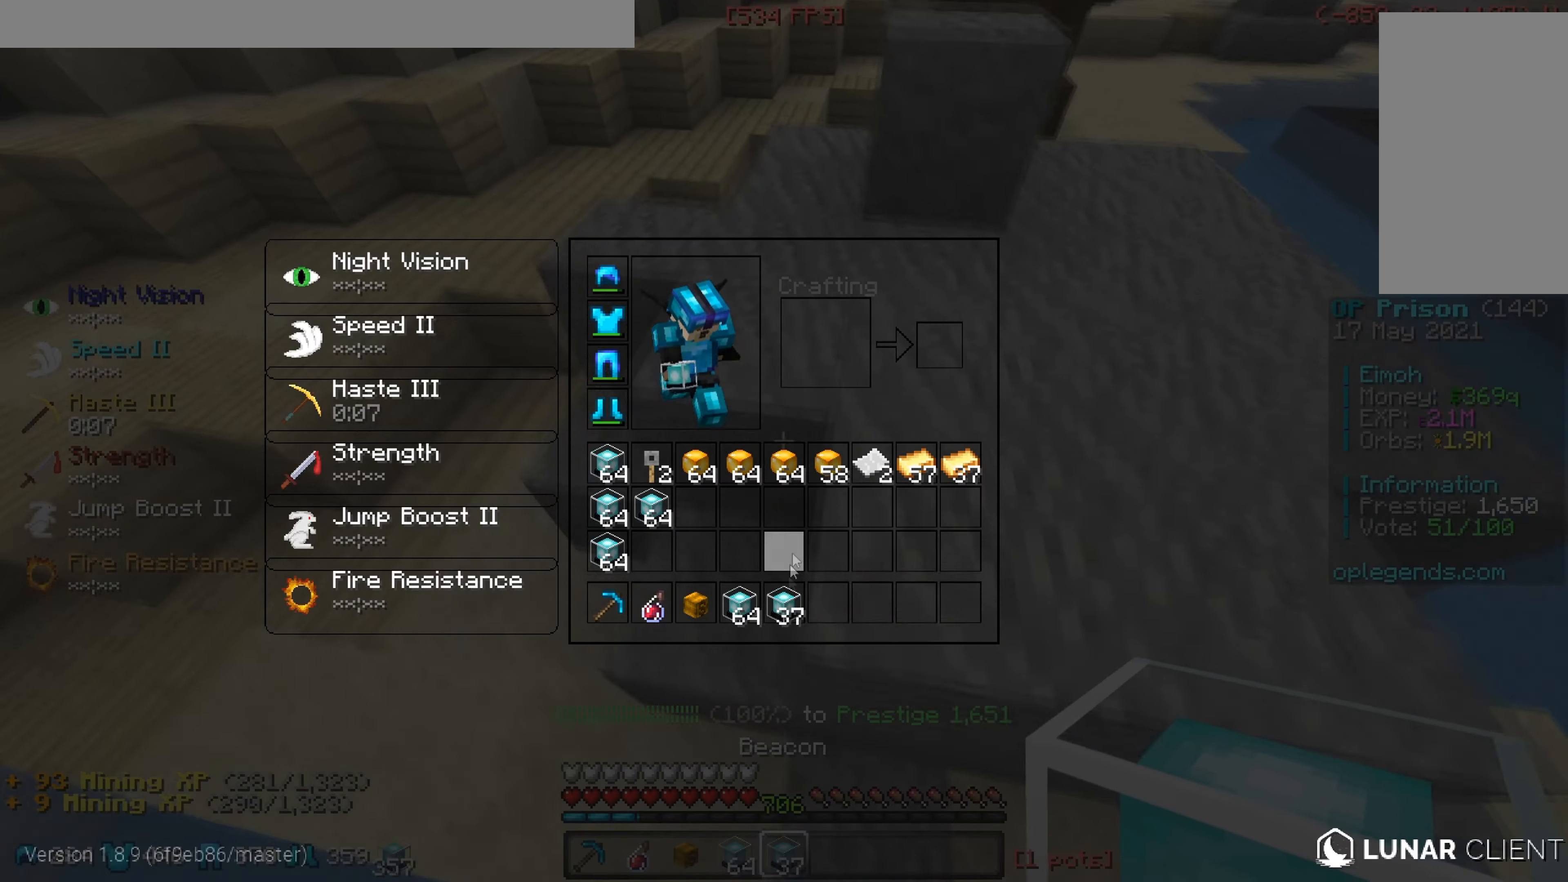
{"keys": [], "mouse": [], "events": []}
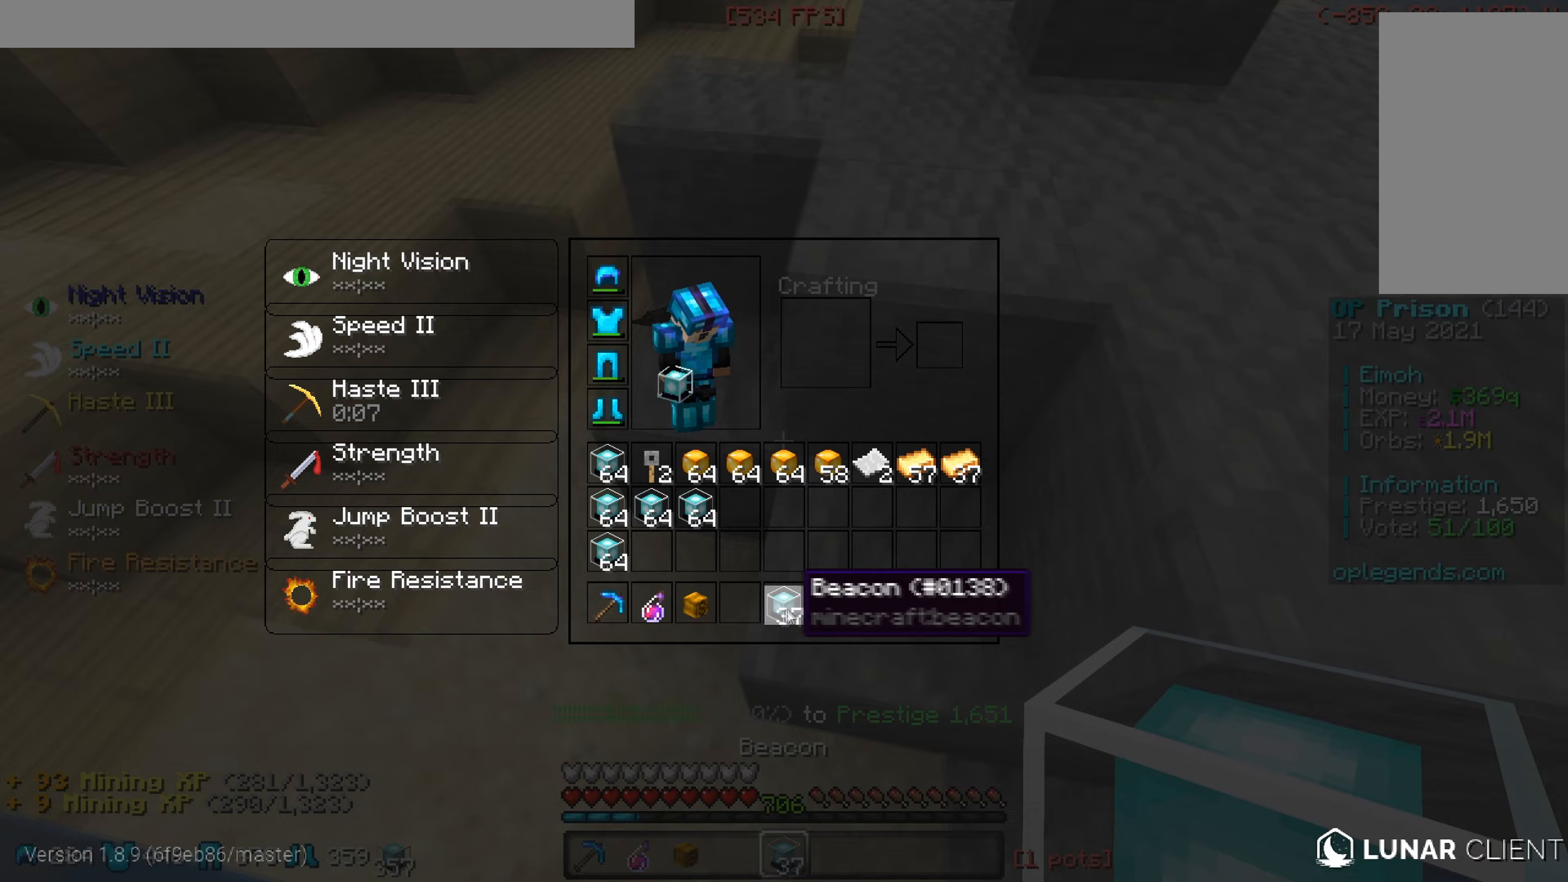
{"keys": [], "mouse": [], "events": []}
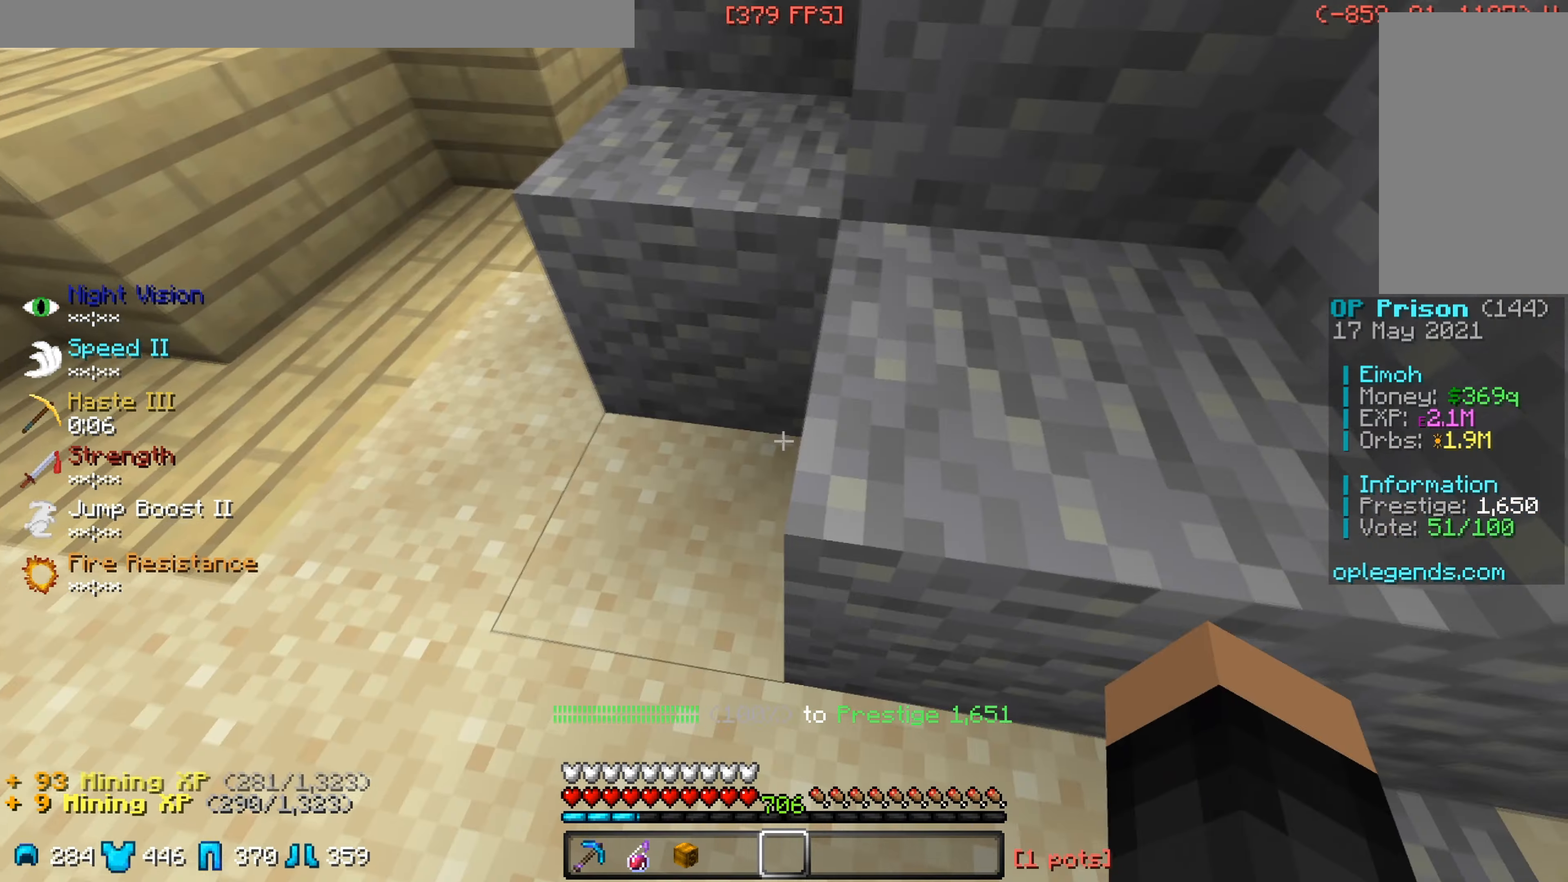
{"keys": ["a", "w"], "mouse": [], "events": [[133, "w", "down"], [450, "a", "down"]]}
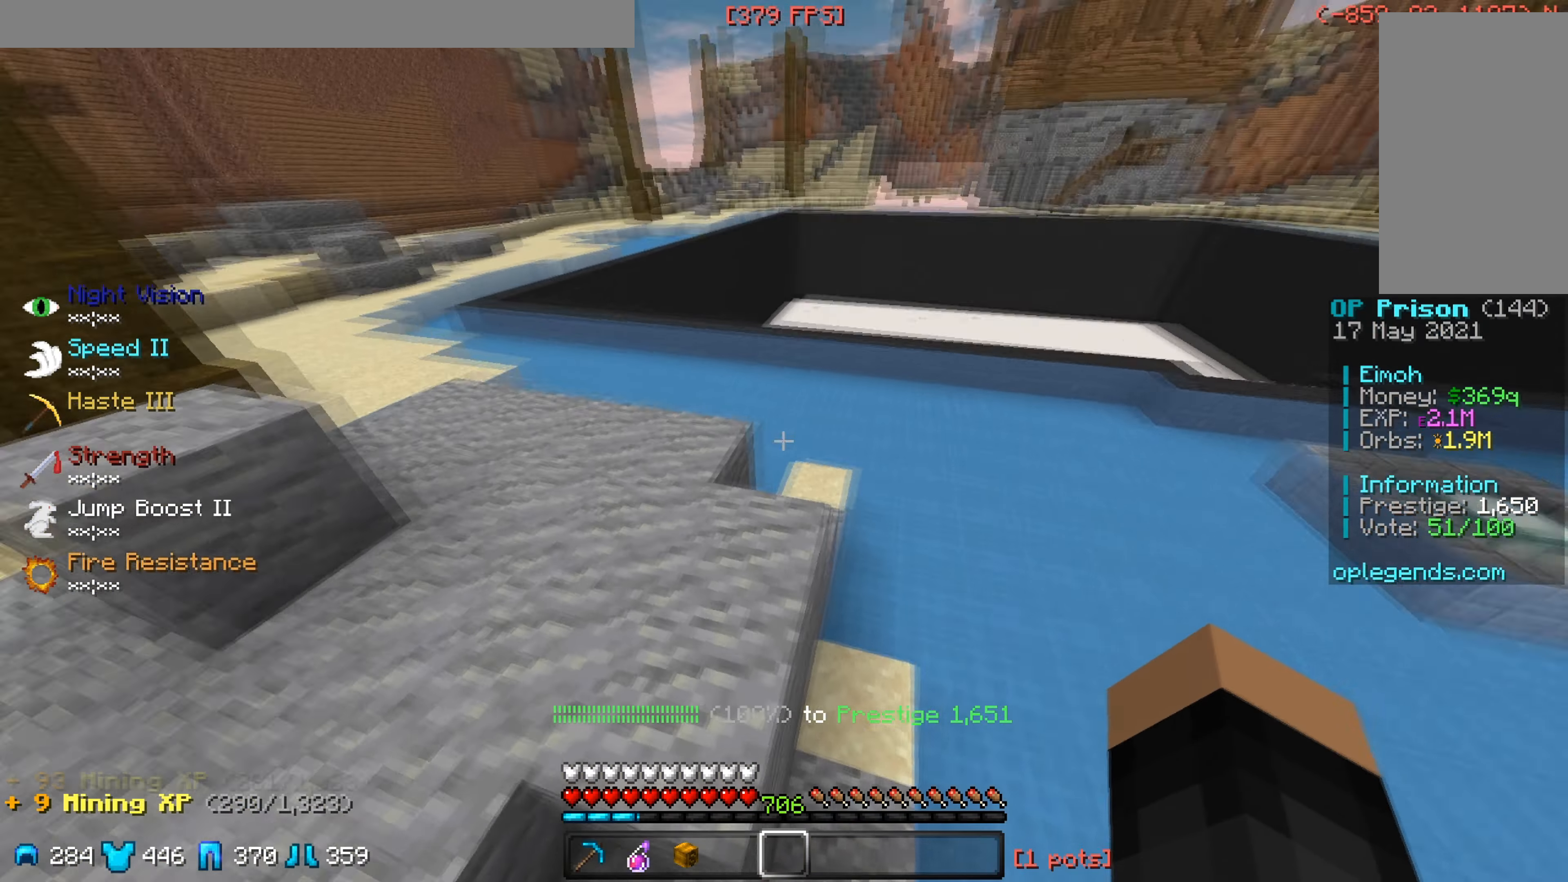
{"keys": ["a", "w"], "mouse": [], "events": [[317, "a", "up"], [367, "a", "down"]]}
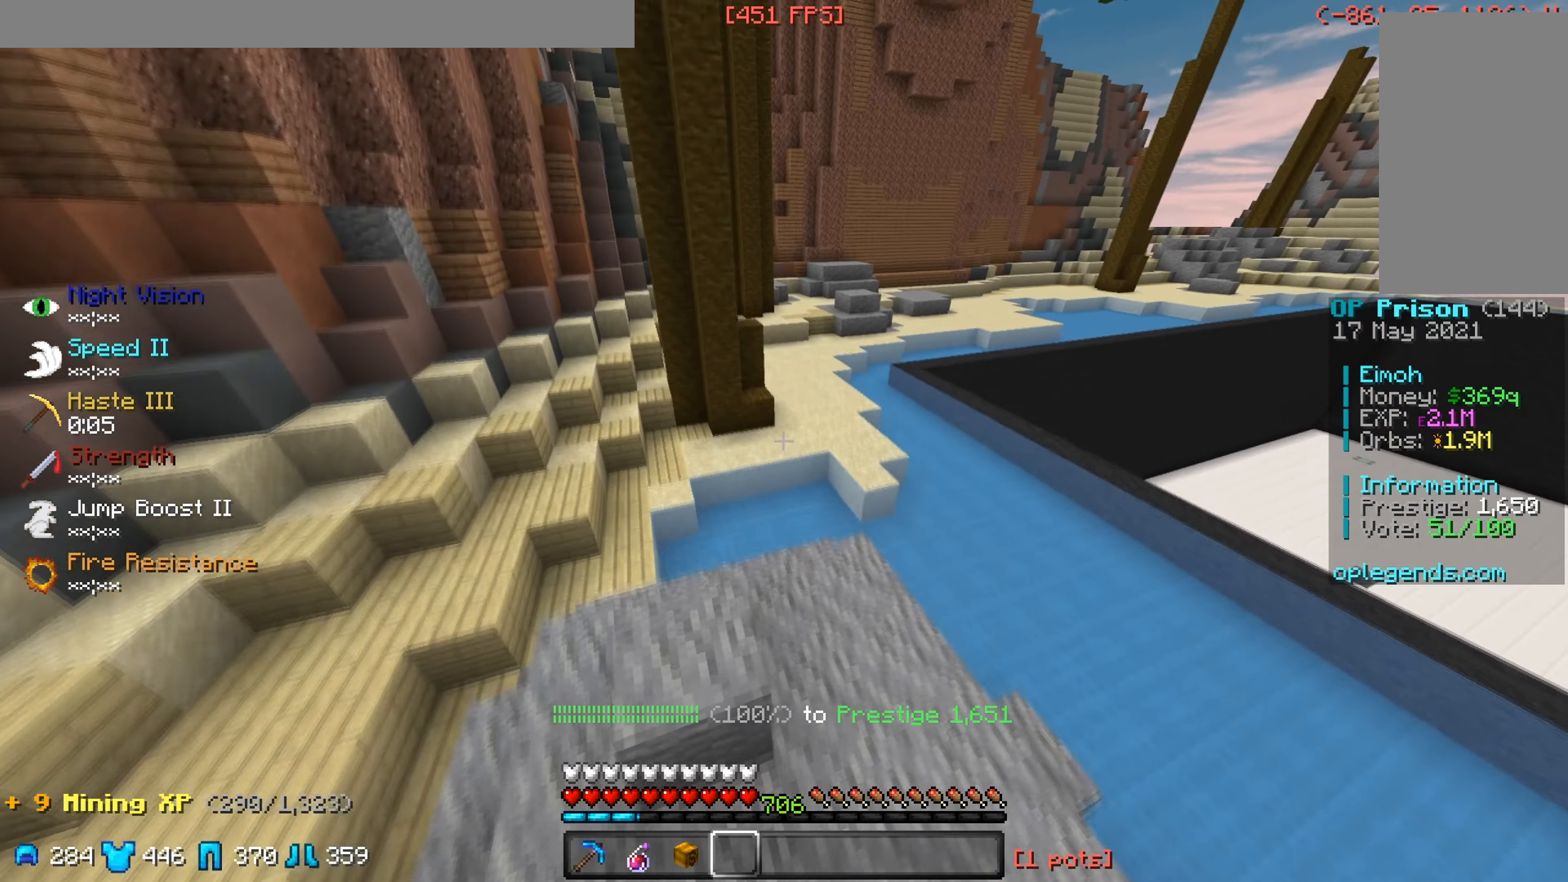
{"keys": ["w"], "mouse": [], "events": [[283, "a", "up"]]}
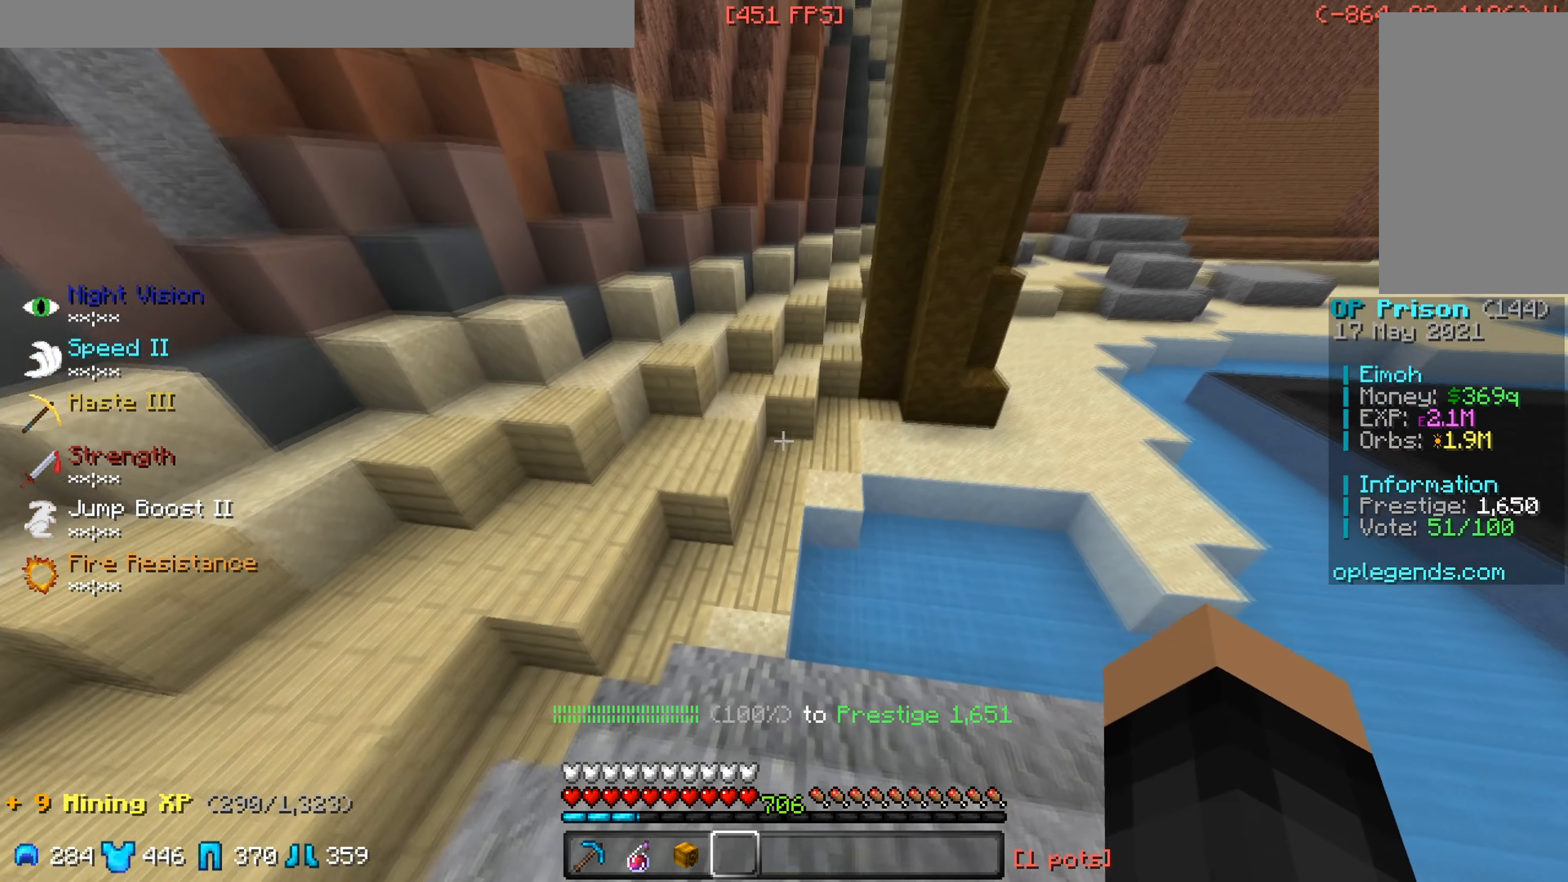
{"keys": ["w"], "mouse": [], "events": []}
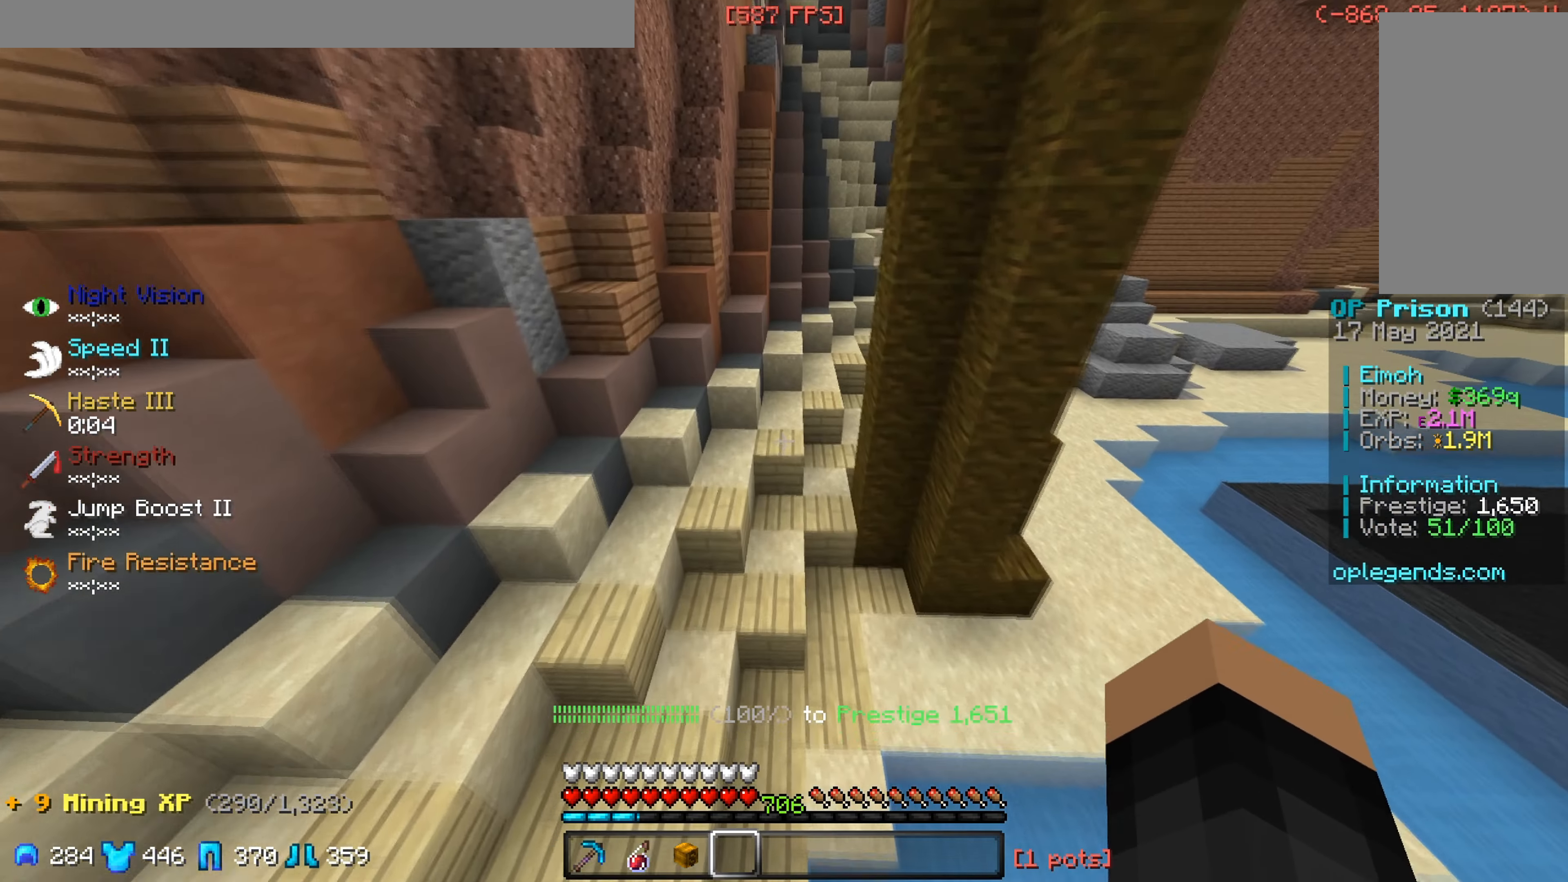
{"keys": ["w"], "mouse": [], "events": [[183, "d", "down"], [333, "d", "up"]]}
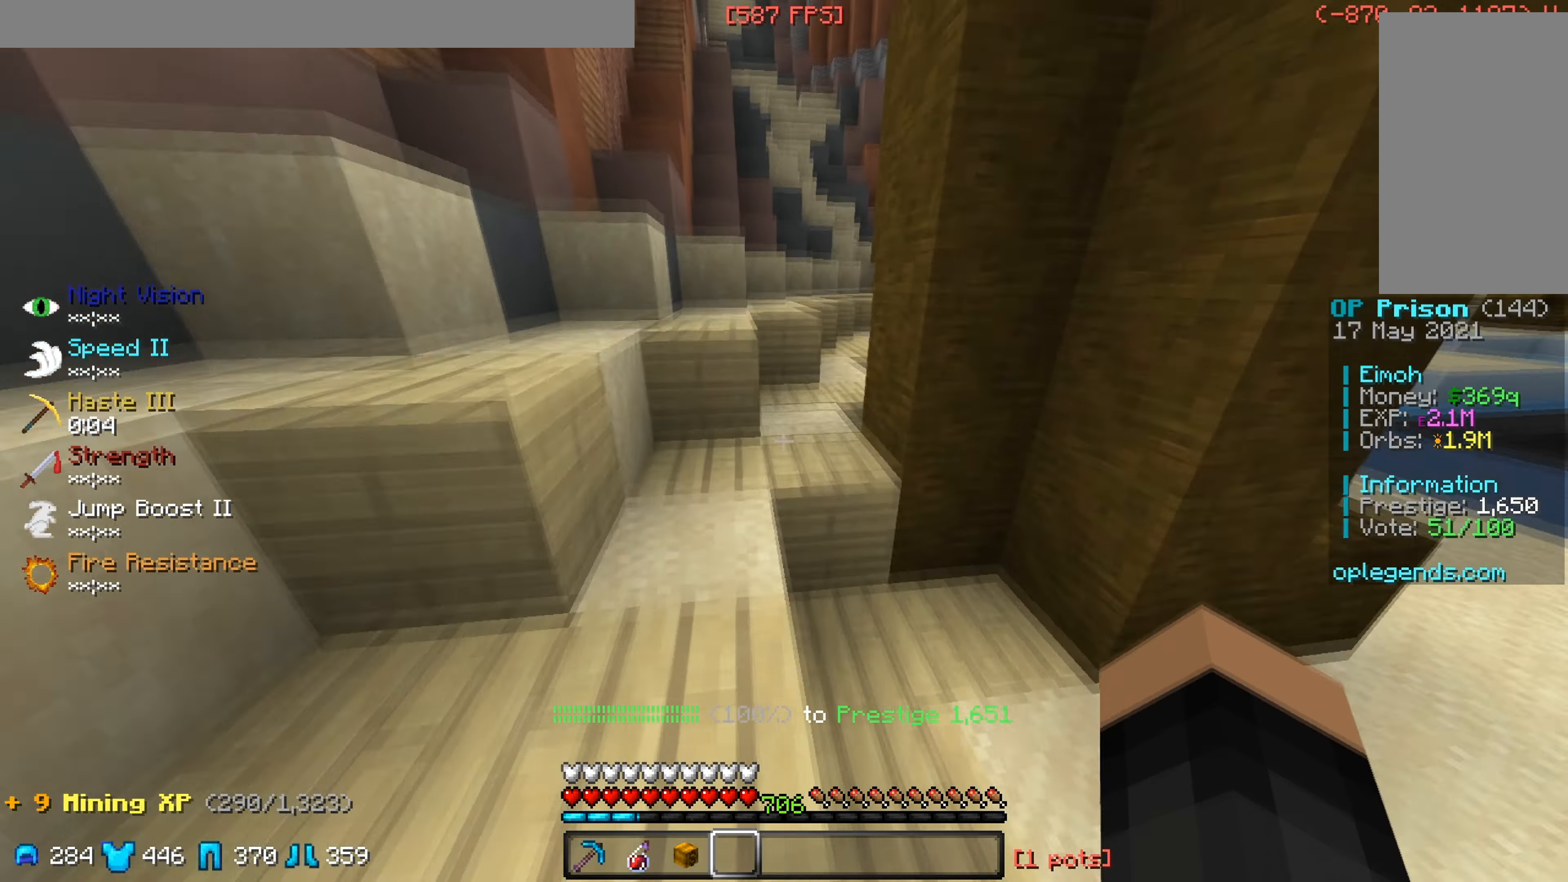
{"keys": ["w"], "mouse": [], "events": []}
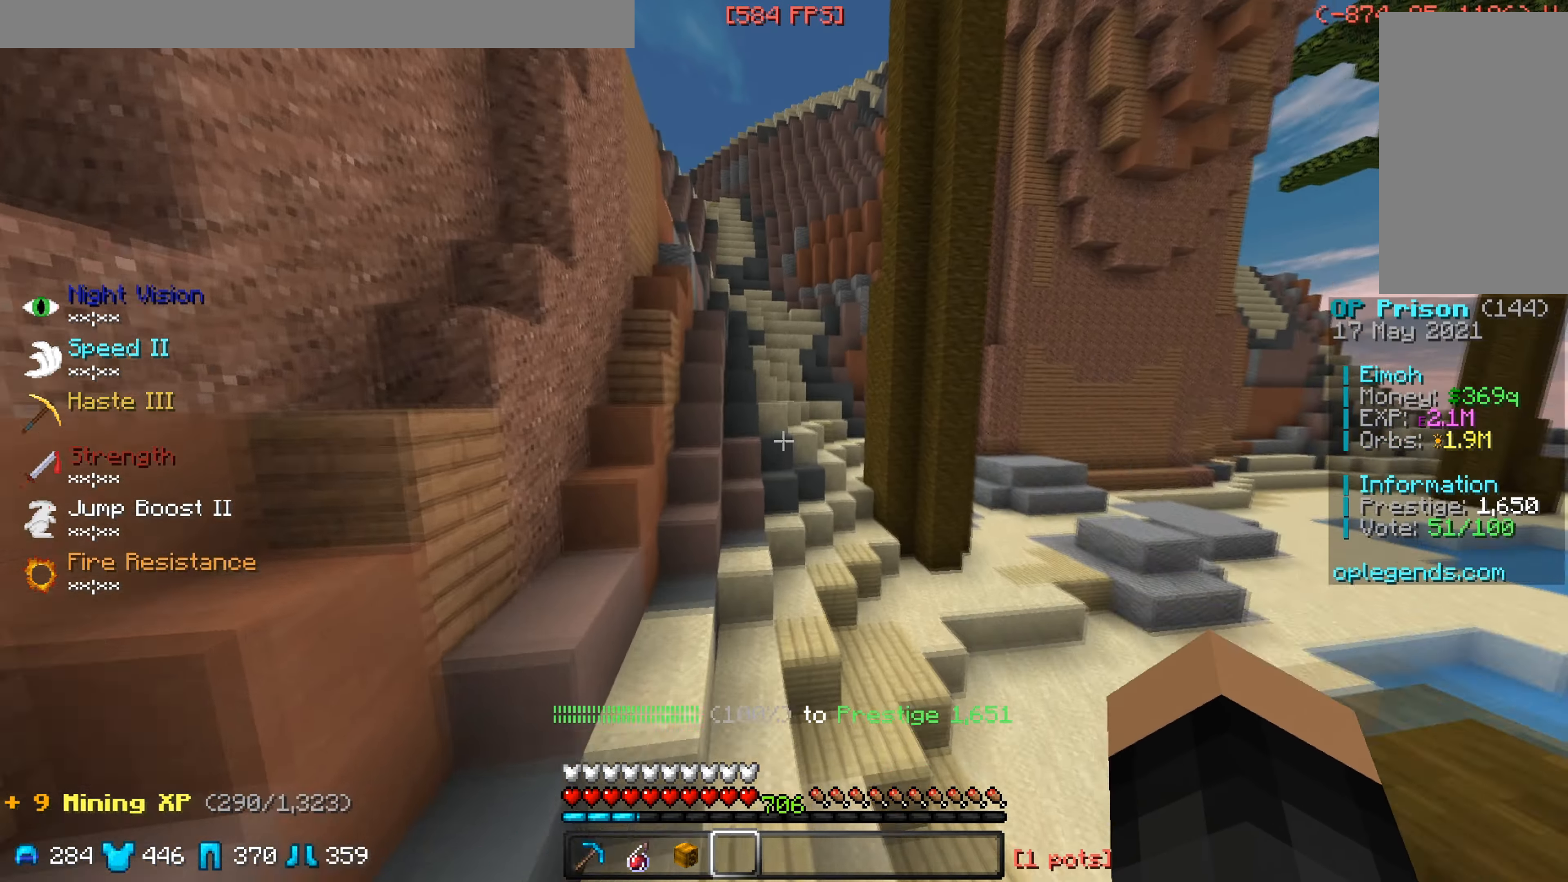
{"keys": ["w"], "mouse": [], "events": []}
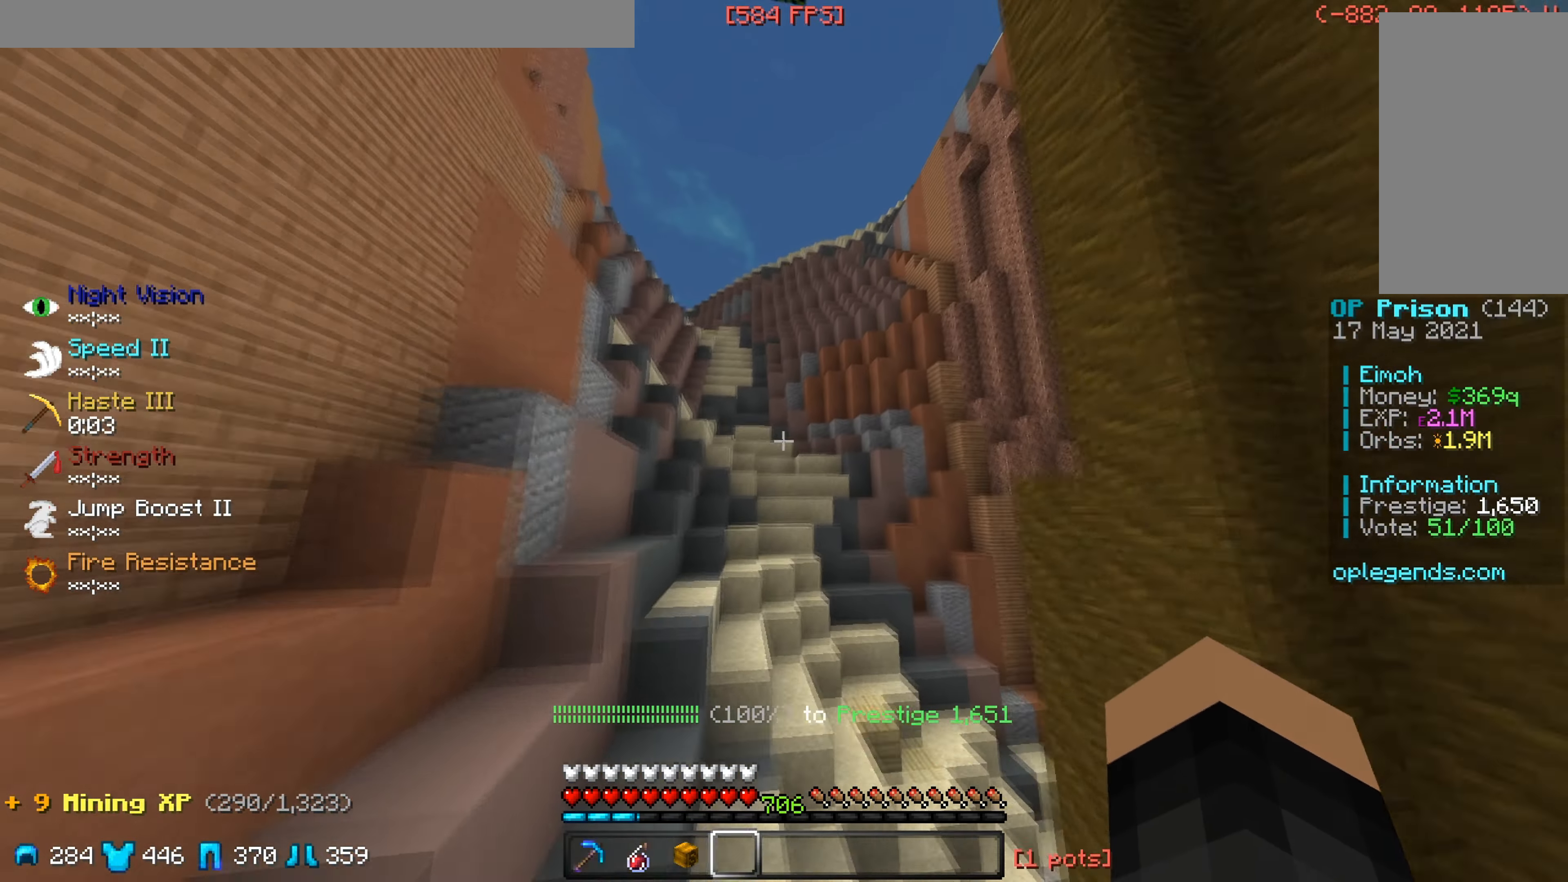
{"keys": ["d", "w"], "mouse": [], "events": [[150, "d", "down"]]}
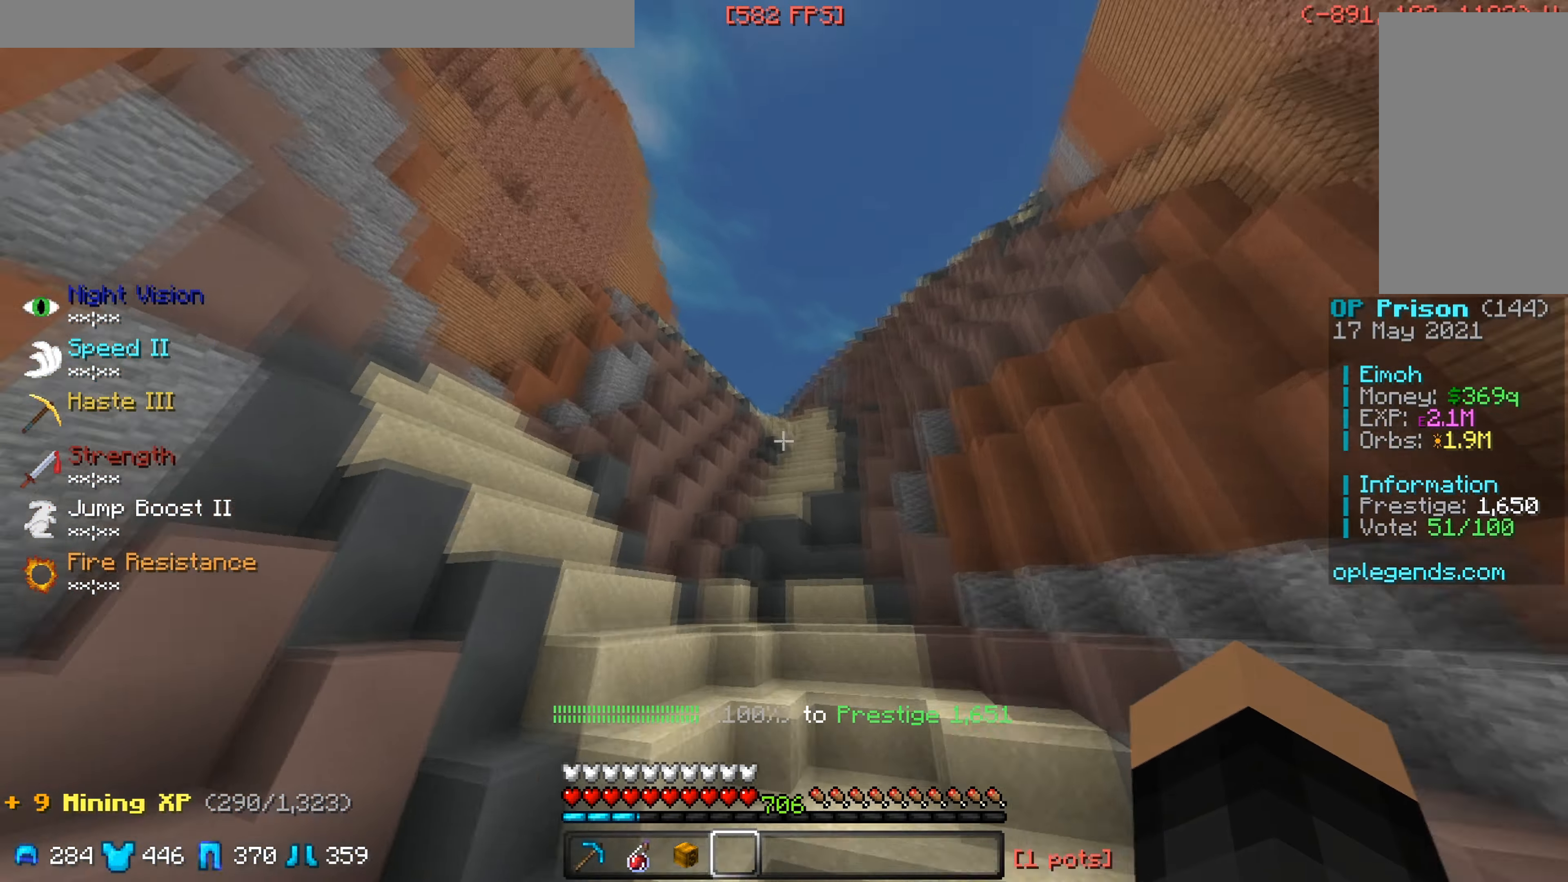
{"keys": ["d", "w"], "mouse": [], "events": [[17, "w", "up"], [33, "d", "up"], [150, "w", "down"], [500, "d", "down"]]}
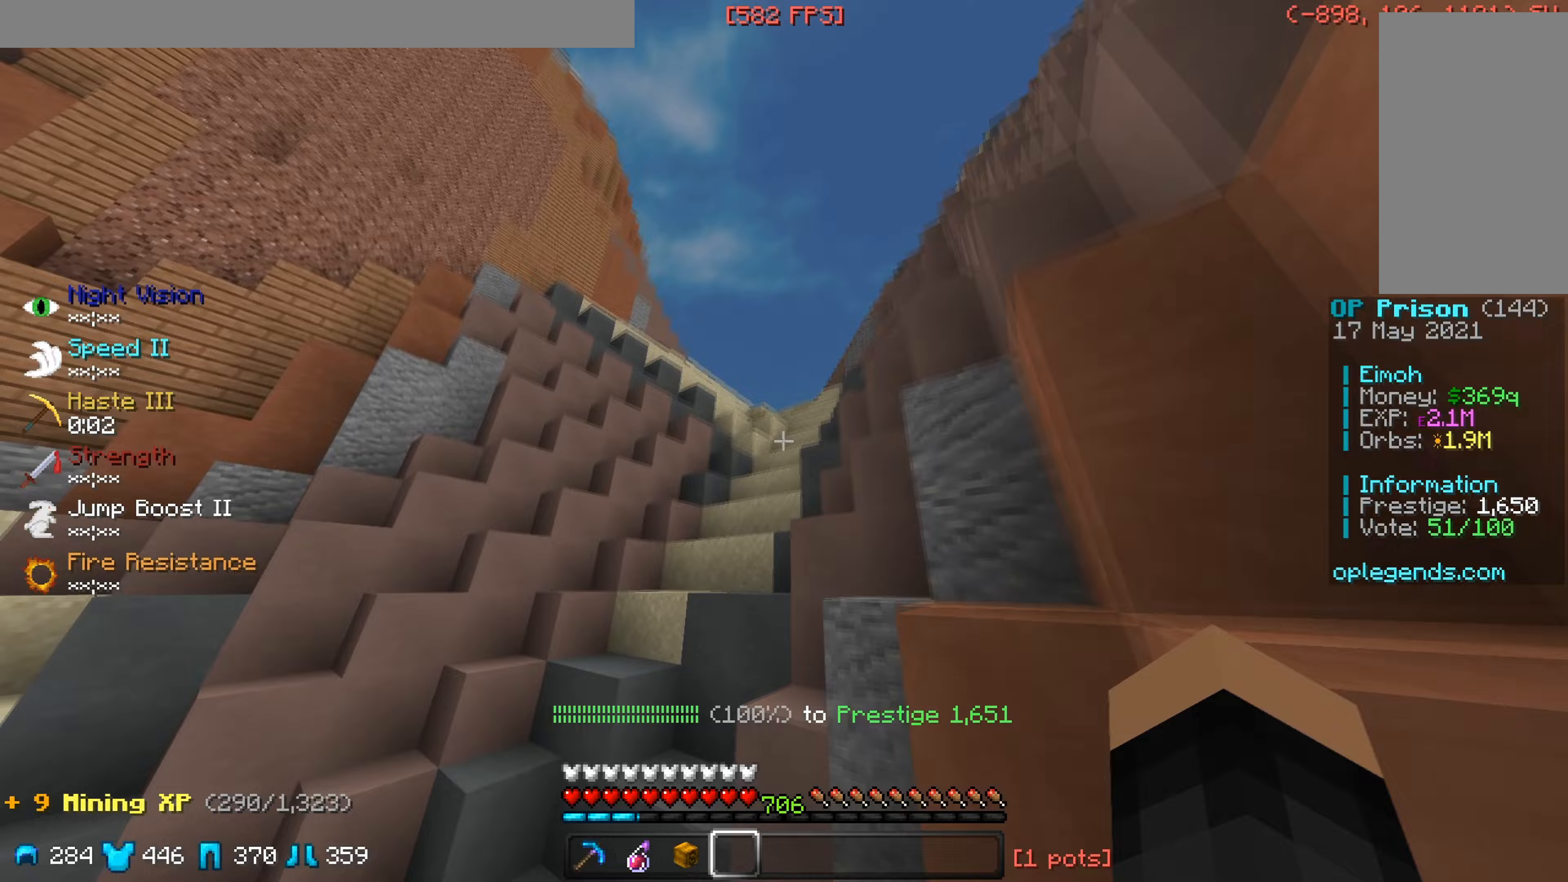
{"keys": ["d", "w"], "mouse": [], "events": []}
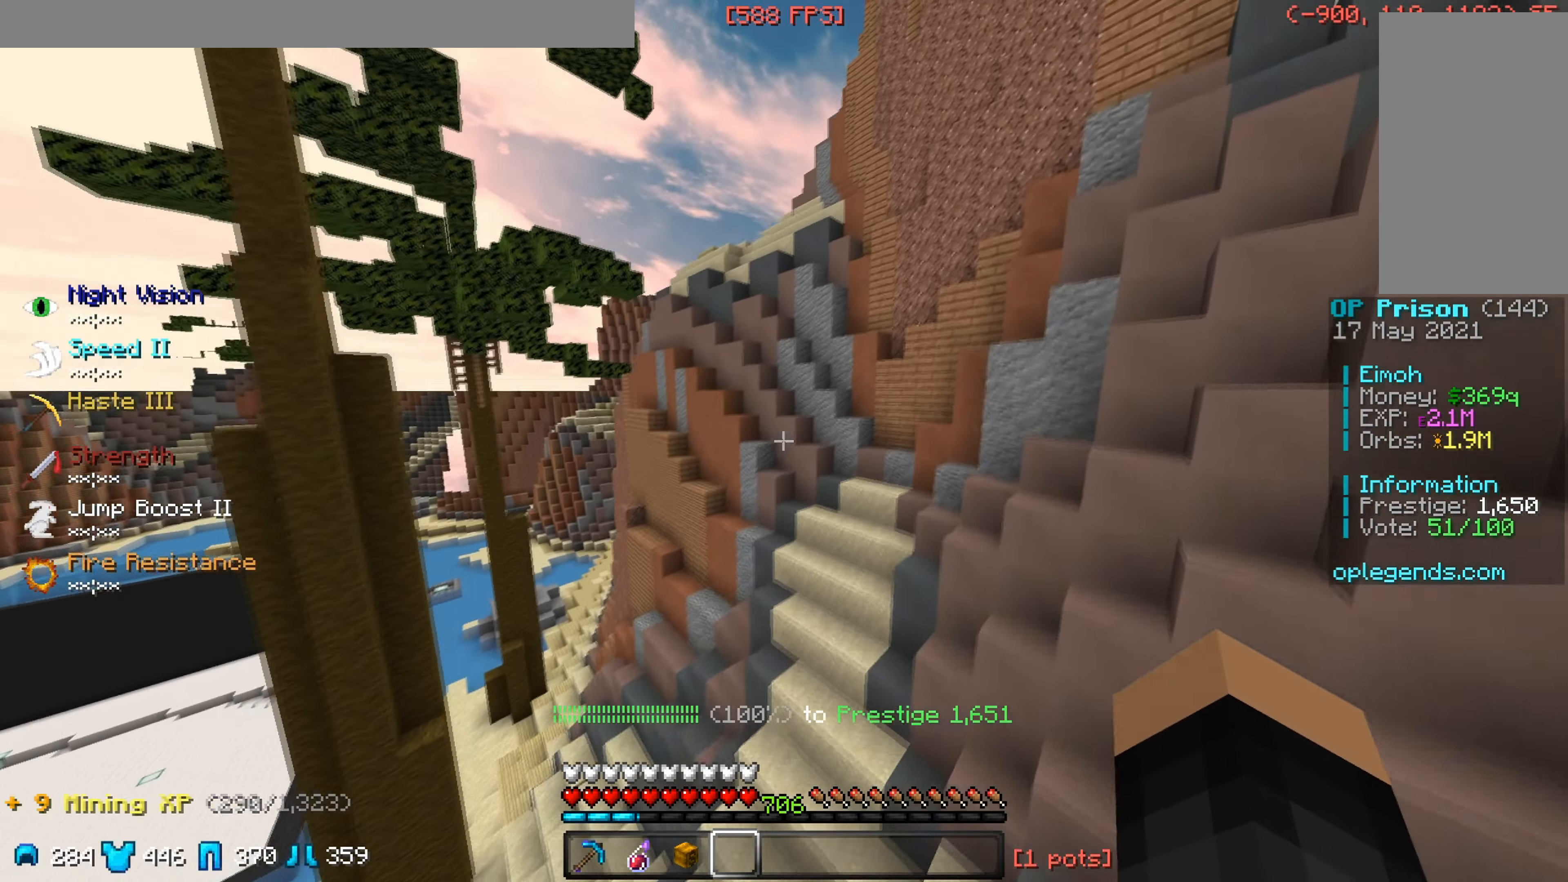
{"keys": ["d", "w"], "mouse": [], "events": [[50, "d", "up"], [433, "d", "down"]]}
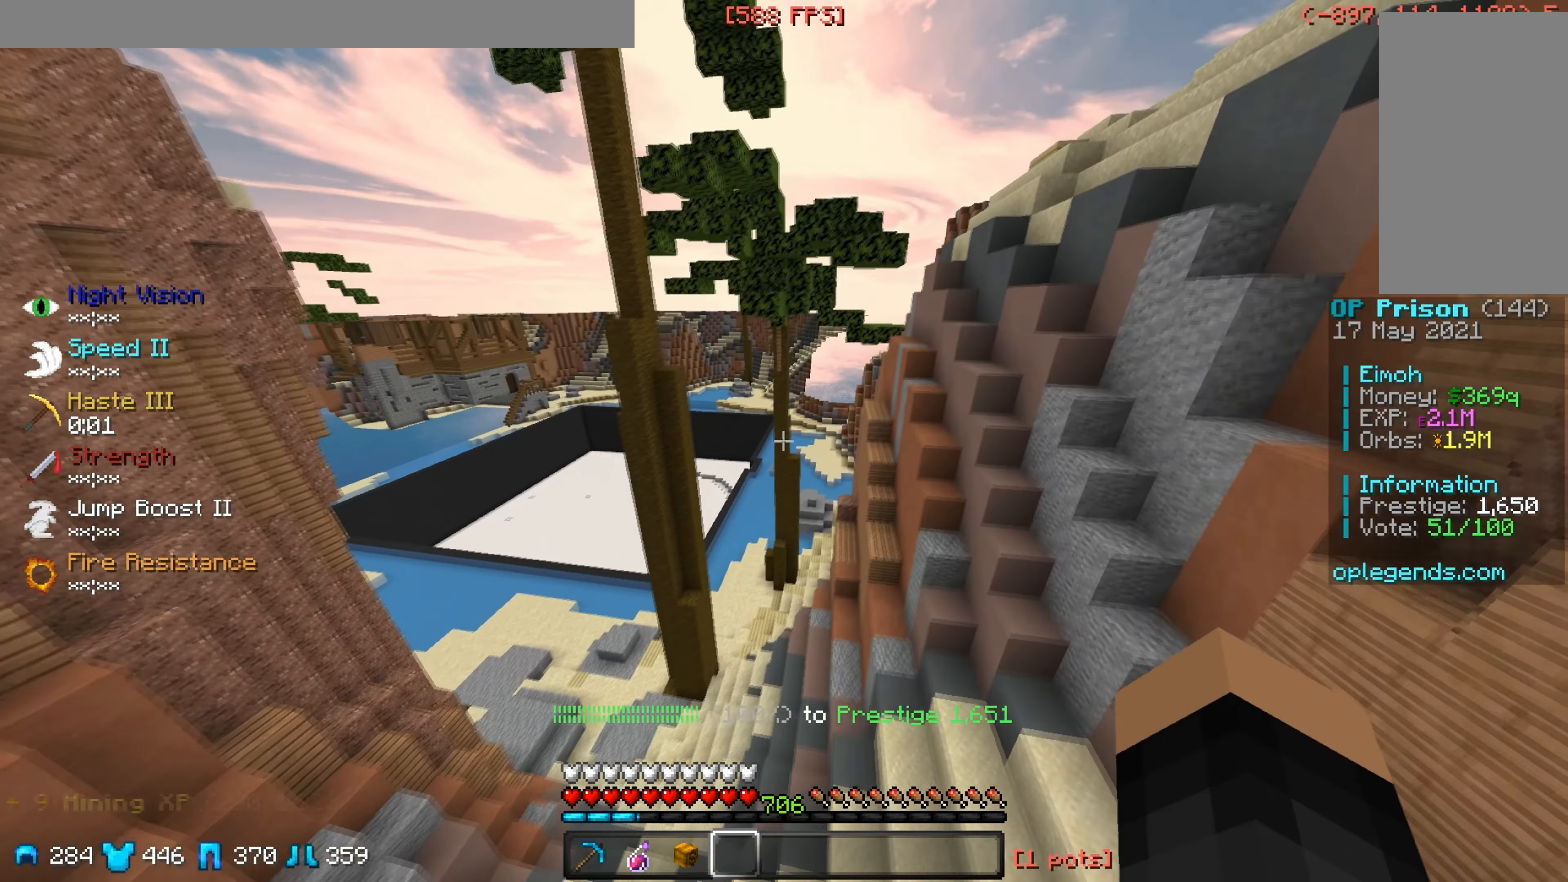
{"keys": ["w"], "mouse": [], "events": [[150, "d", "up"]]}
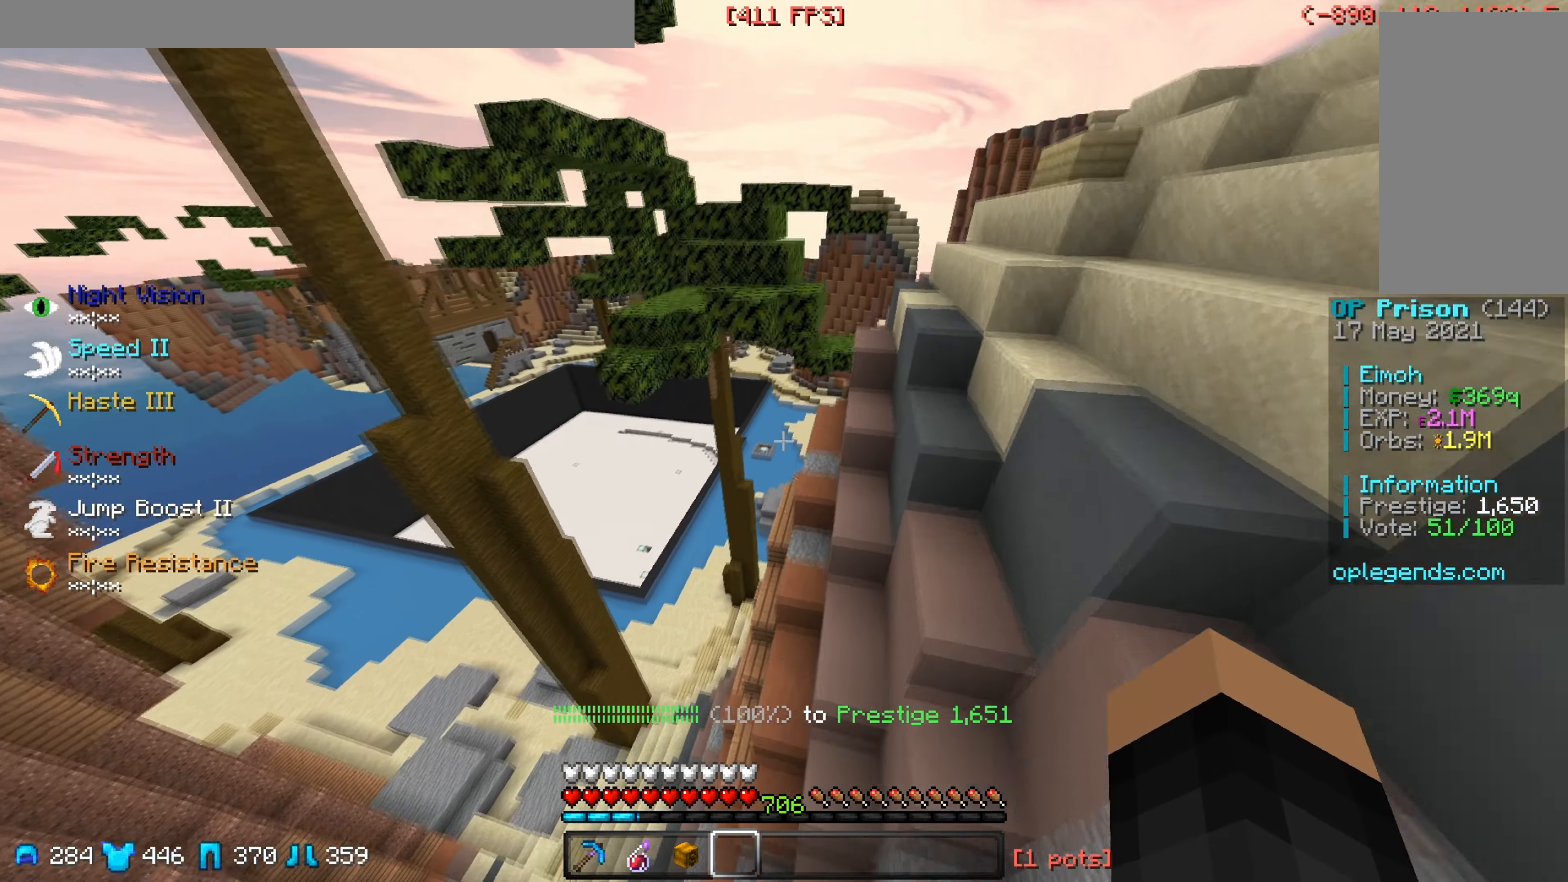
{"keys": ["a", "w"], "mouse": [], "events": [[500, "a", "down"]]}
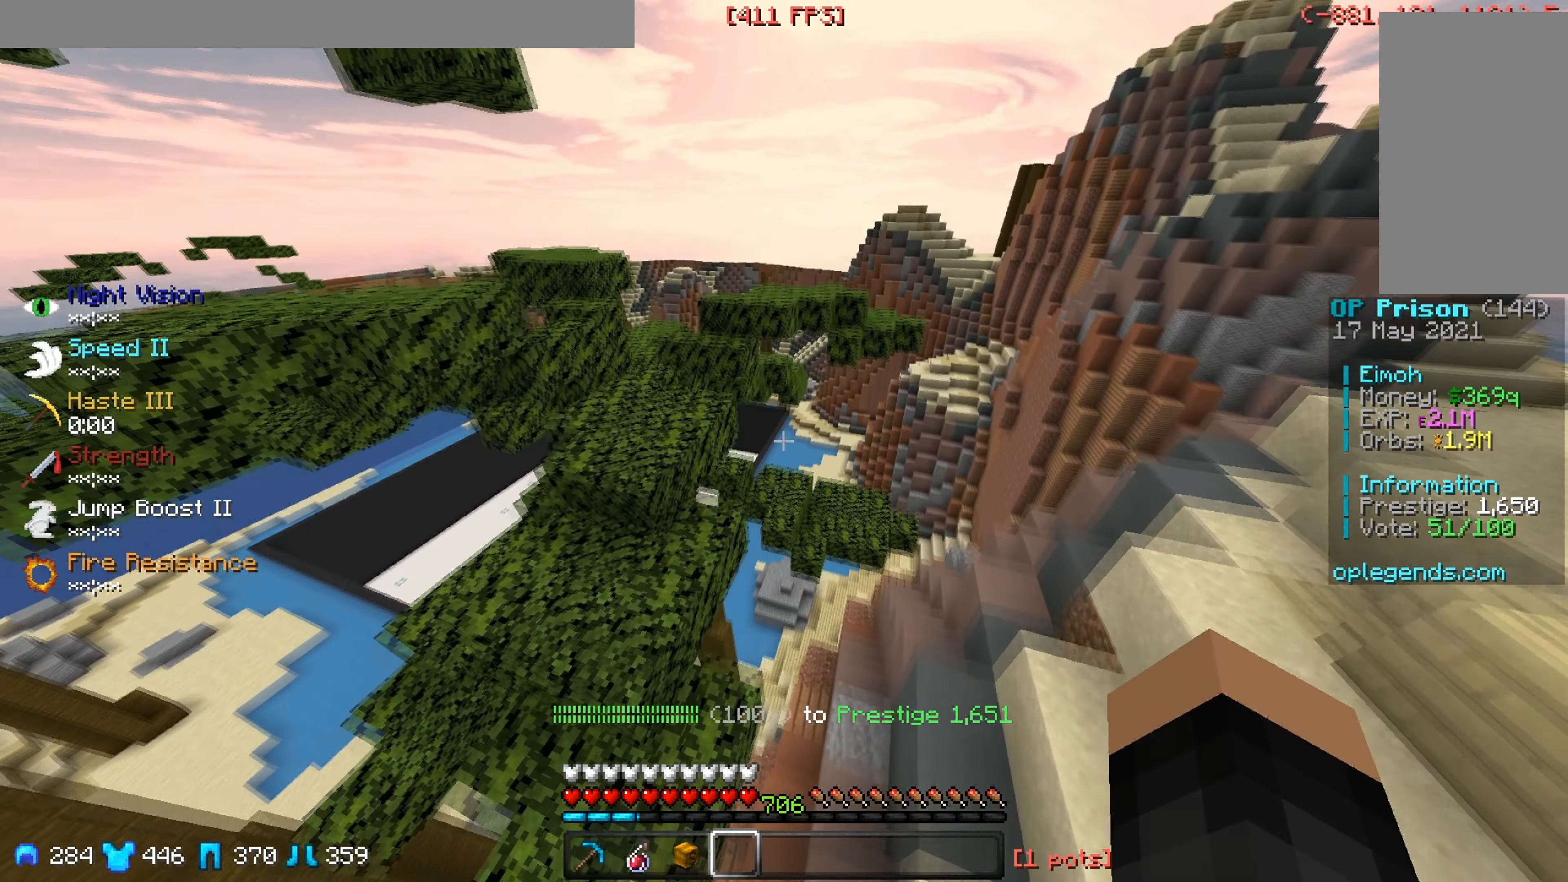
{"keys": [], "mouse": [], "events": [[150, "a", "up"], [167, "w", "up"]]}